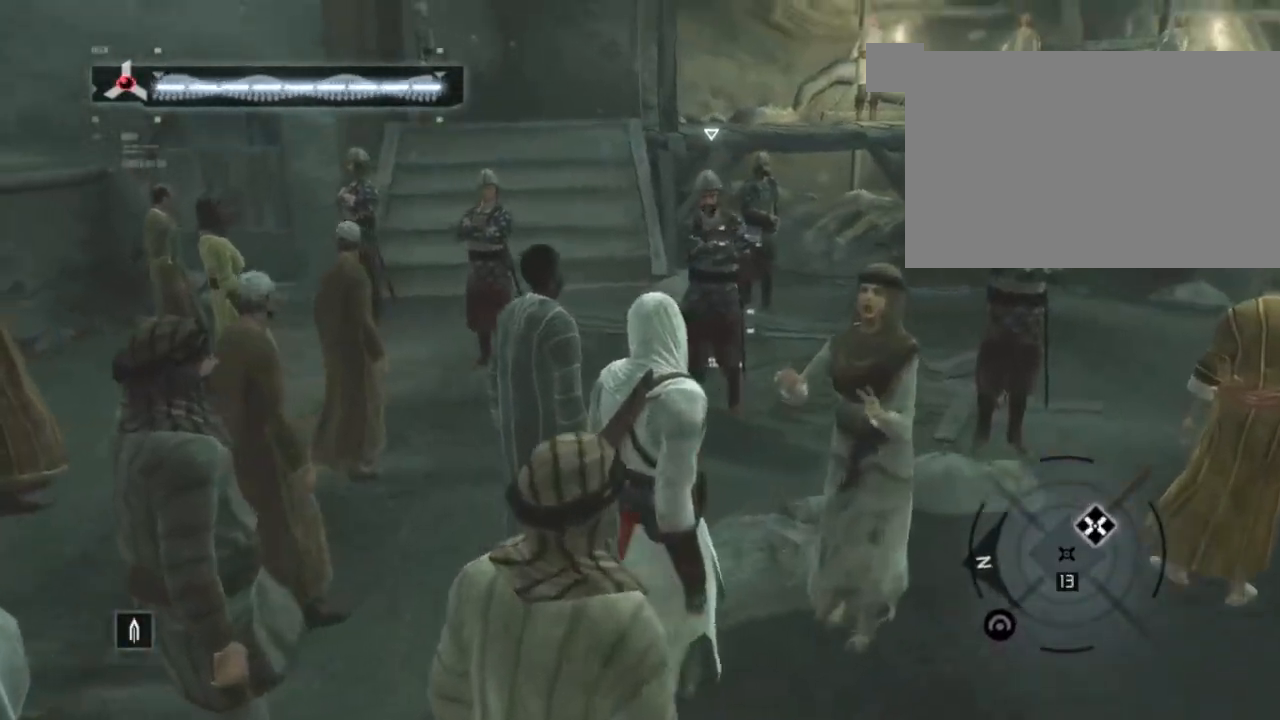
Gameplay with keyboard and mouse; each line is a JSON object with the keys and mouse buttons held at the frame after it. "events" lists presses ("down") and releases ("up") of "1", "2", "3", "4", "5", "a", "alt", "c", "caps_lock", "ctrl", "d", "e", "f", "g", "q", "r", "s", "shift", "space", "t", "tab", "v", "w", "x", "z", "mouse_left", "mouse_wheel" and "mouse_right" between this image and that frame as [ms after this image, input, new state], when the widget could be followed in between. "mouse_left", "mouse_wheel", "mouse_right" = the "left", "wheel", "right" buttons of the "mouse" list. No other keys are recorded. "wheel" means that the mouse wheel is clicked or scrolled. "mouse_move" is the direction in which the mouse moves at that frame (one of eight, or "still"), when it could be read.
{"keys": [], "mouse": [], "mouse_move": "right", "events": []}
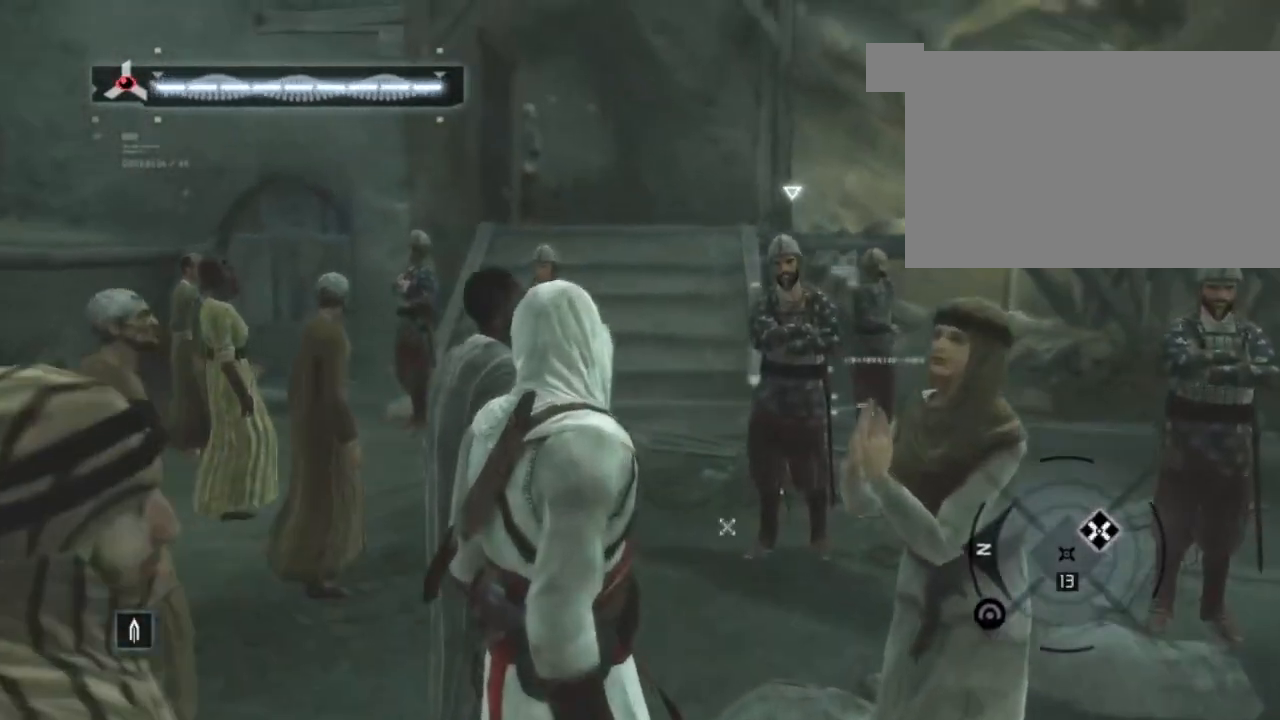
{"keys": ["w"], "mouse": [], "mouse_move": "left", "events": [[117, "w", "down"]]}
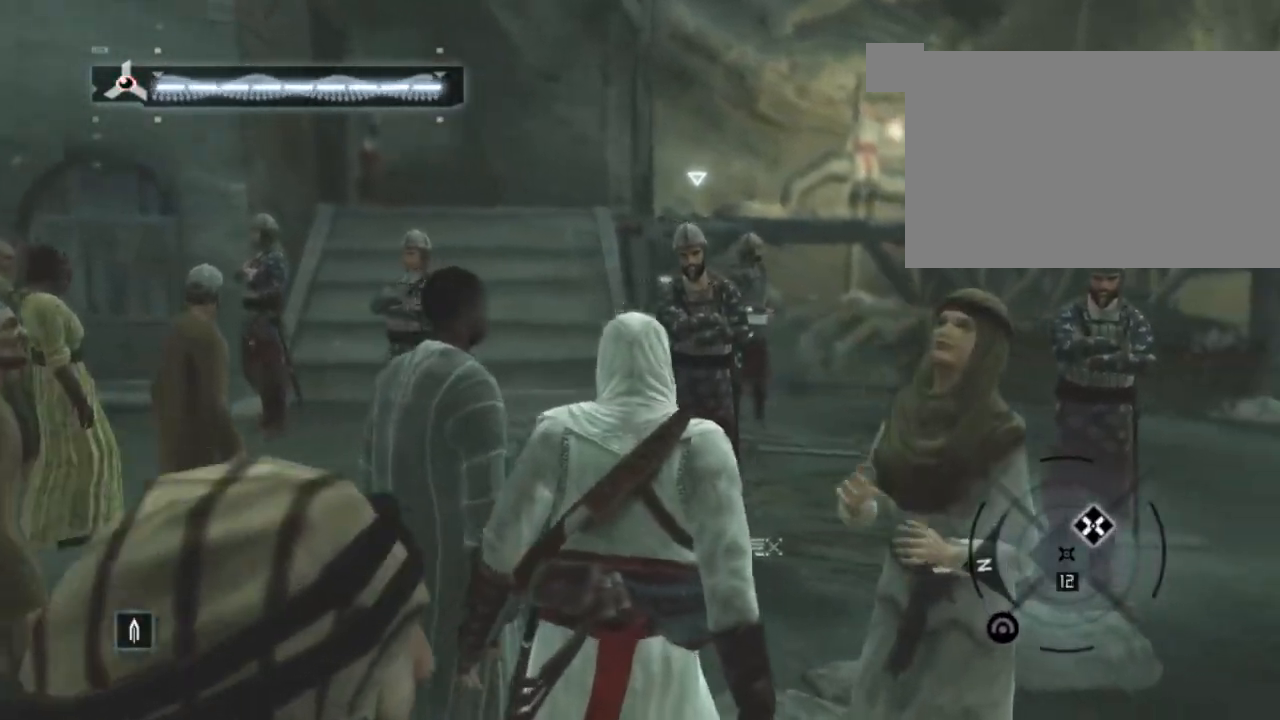
{"keys": ["w"], "mouse": [], "mouse_move": "still", "events": []}
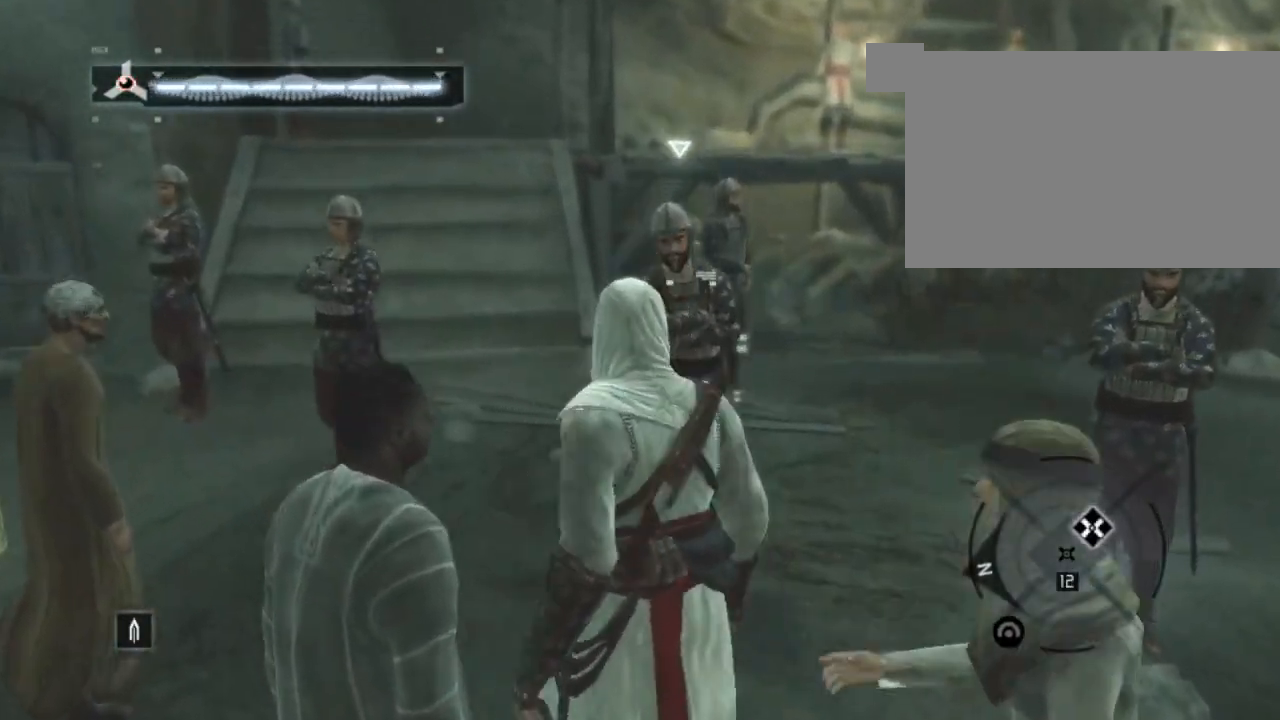
{"keys": ["d"], "mouse": [], "mouse_move": "still", "events": [[150, "w", "up"], [384, "d", "down"]]}
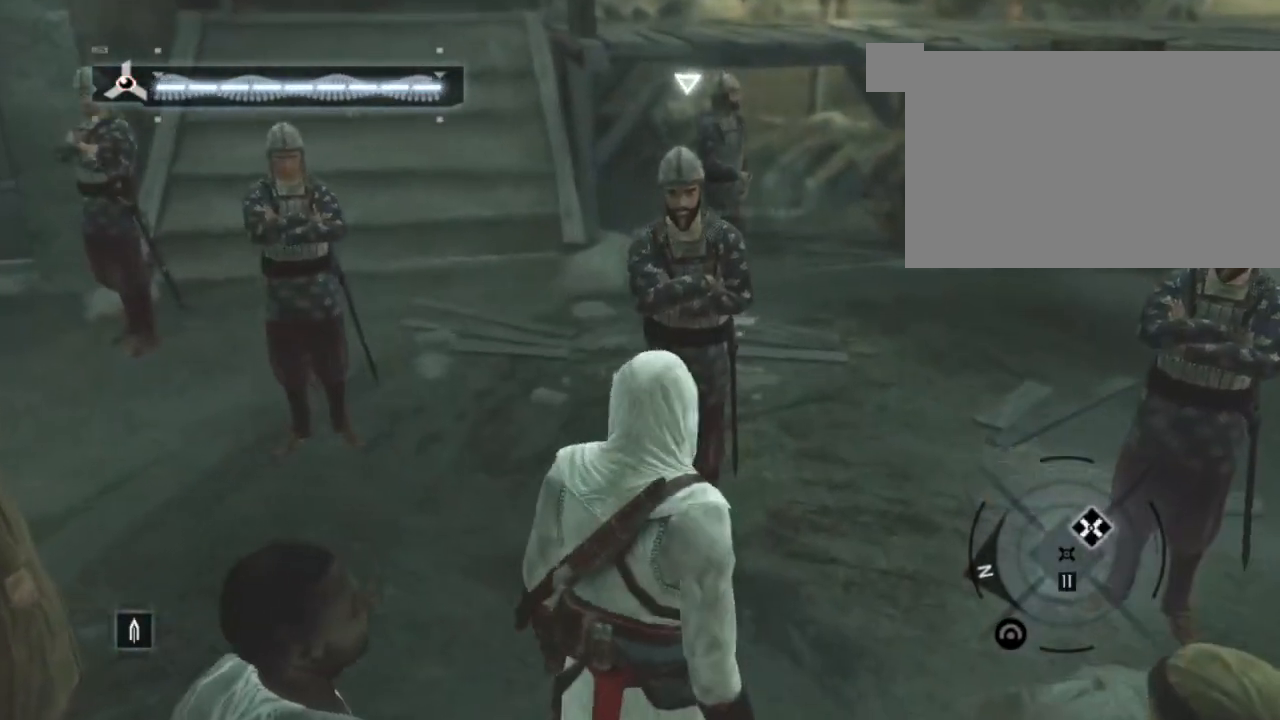
{"keys": ["d"], "mouse": [], "mouse_move": "still", "events": []}
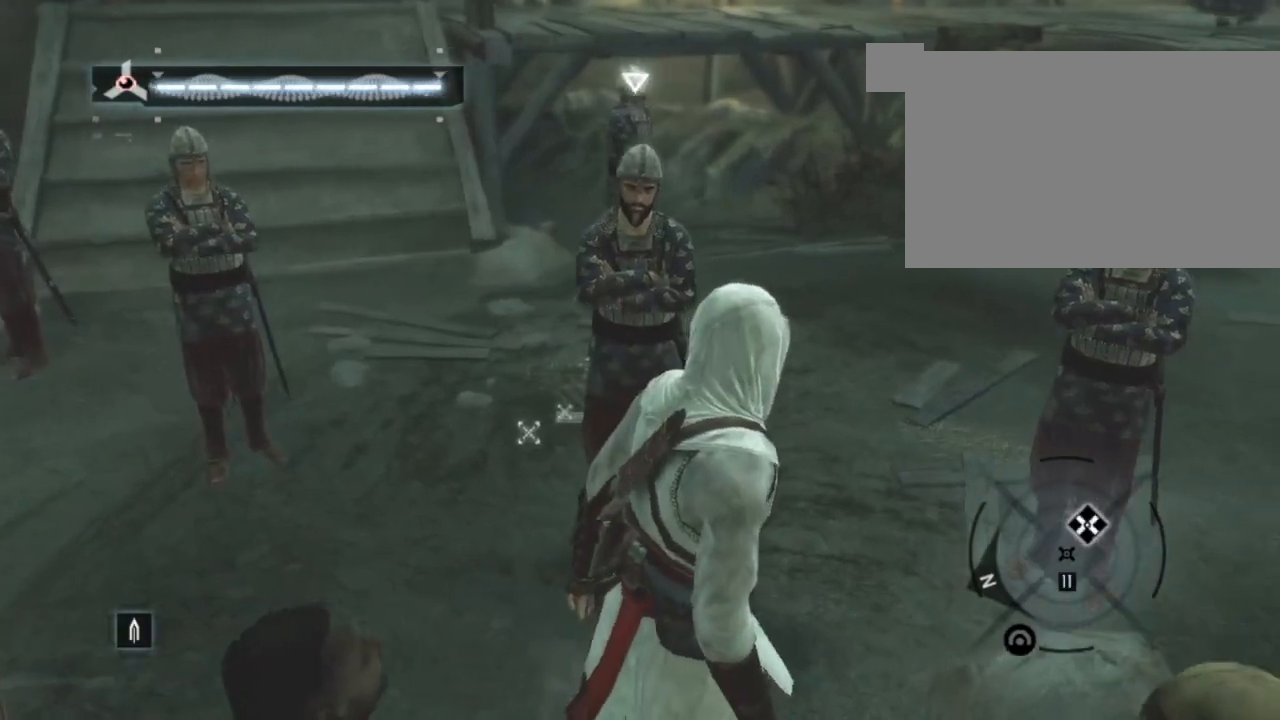
{"keys": ["s"], "mouse": [], "mouse_move": "still", "events": [[367, "s", "down"], [467, "d", "up"]]}
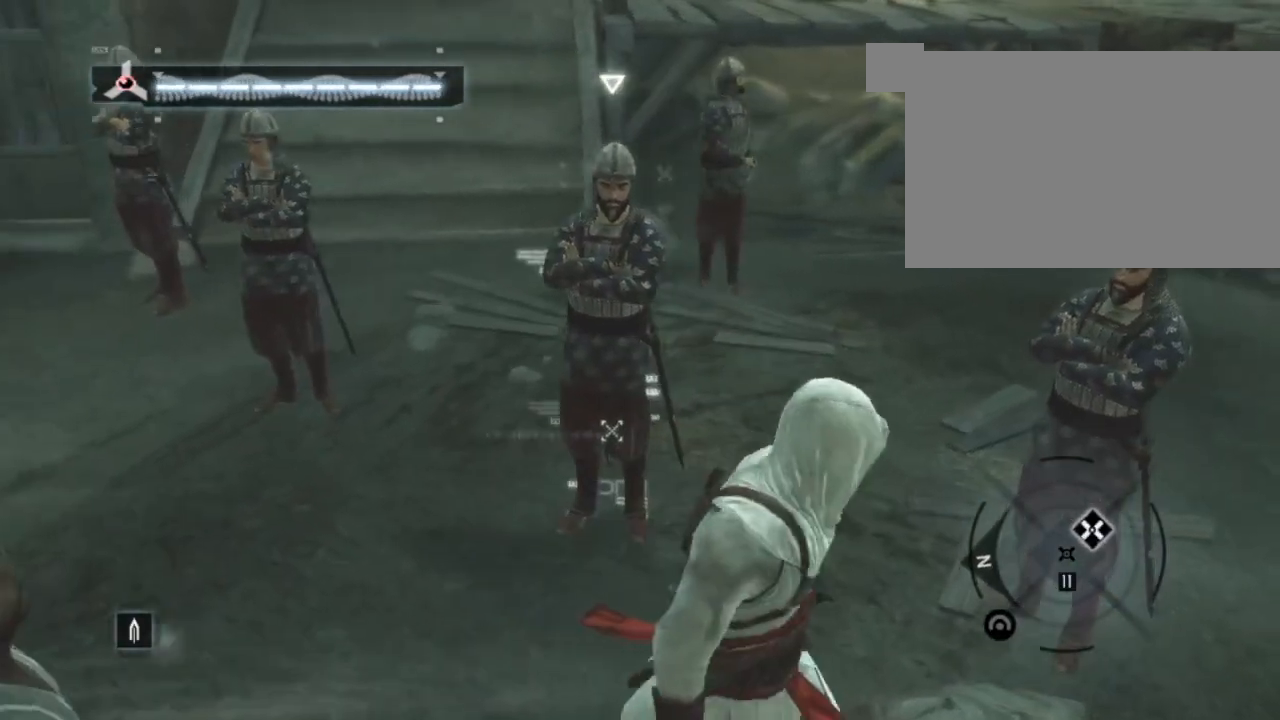
{"keys": [], "mouse": [], "mouse_move": "still", "events": [[484, "s", "up"]]}
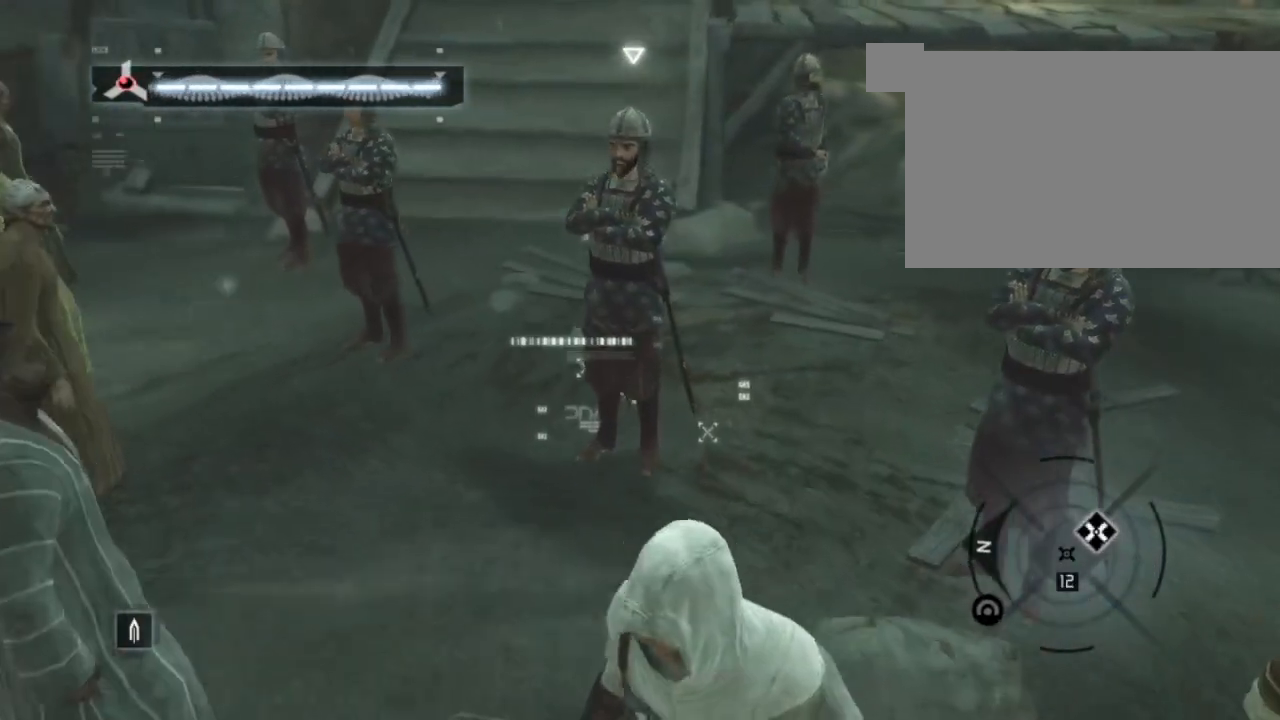
{"keys": ["shift"], "mouse": [], "mouse_move": "still", "events": [[34, "shift", "down"]]}
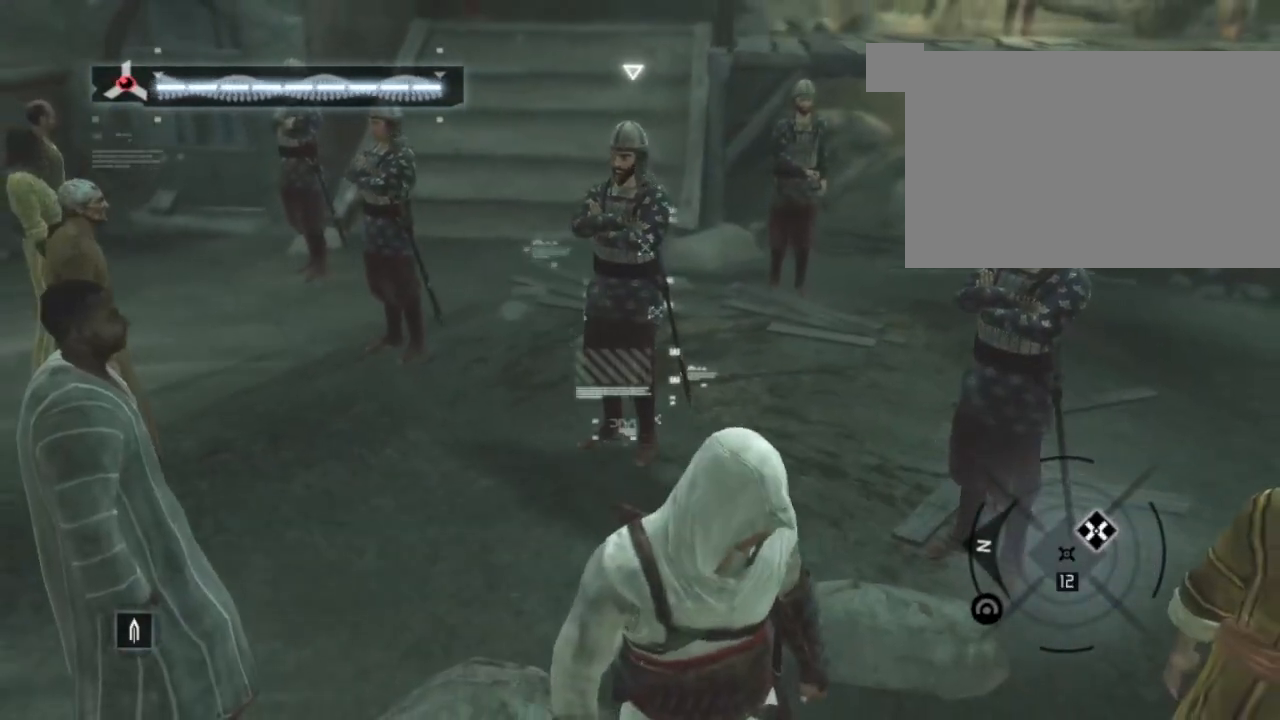
{"keys": ["shift"], "mouse": [], "mouse_move": "up", "events": []}
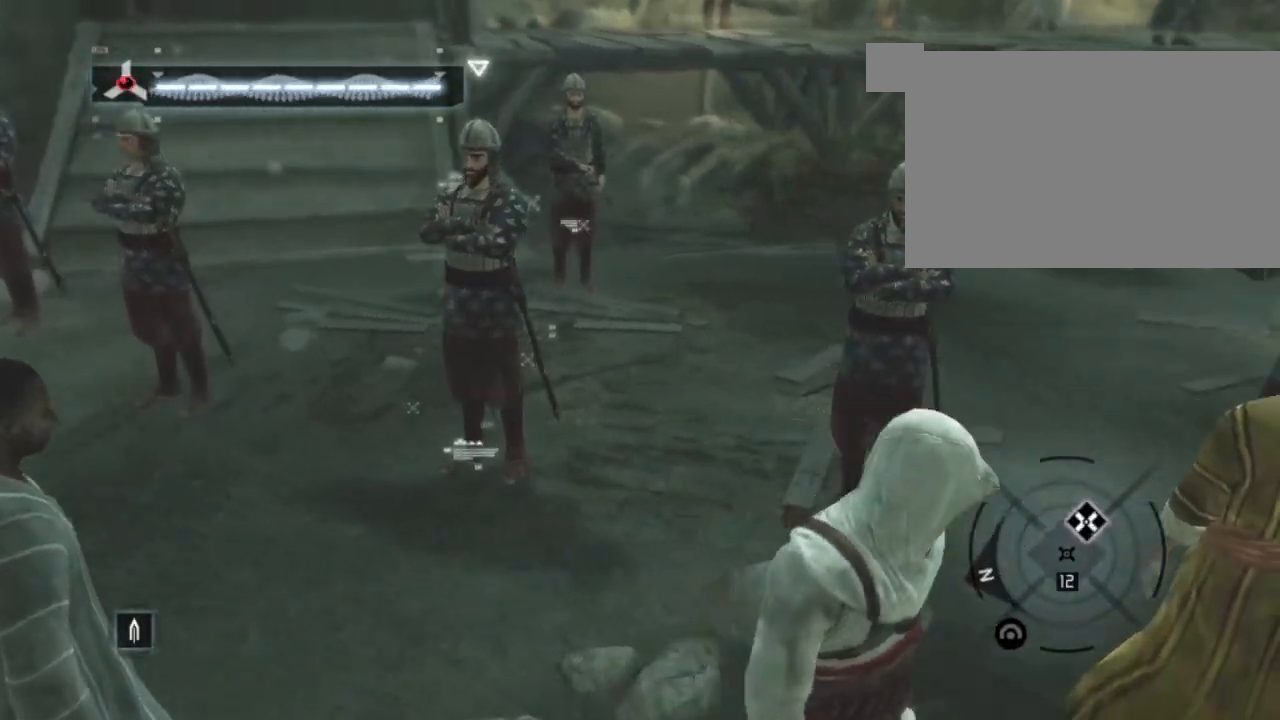
{"keys": ["shift"], "mouse": [], "mouse_move": "up-left", "events": []}
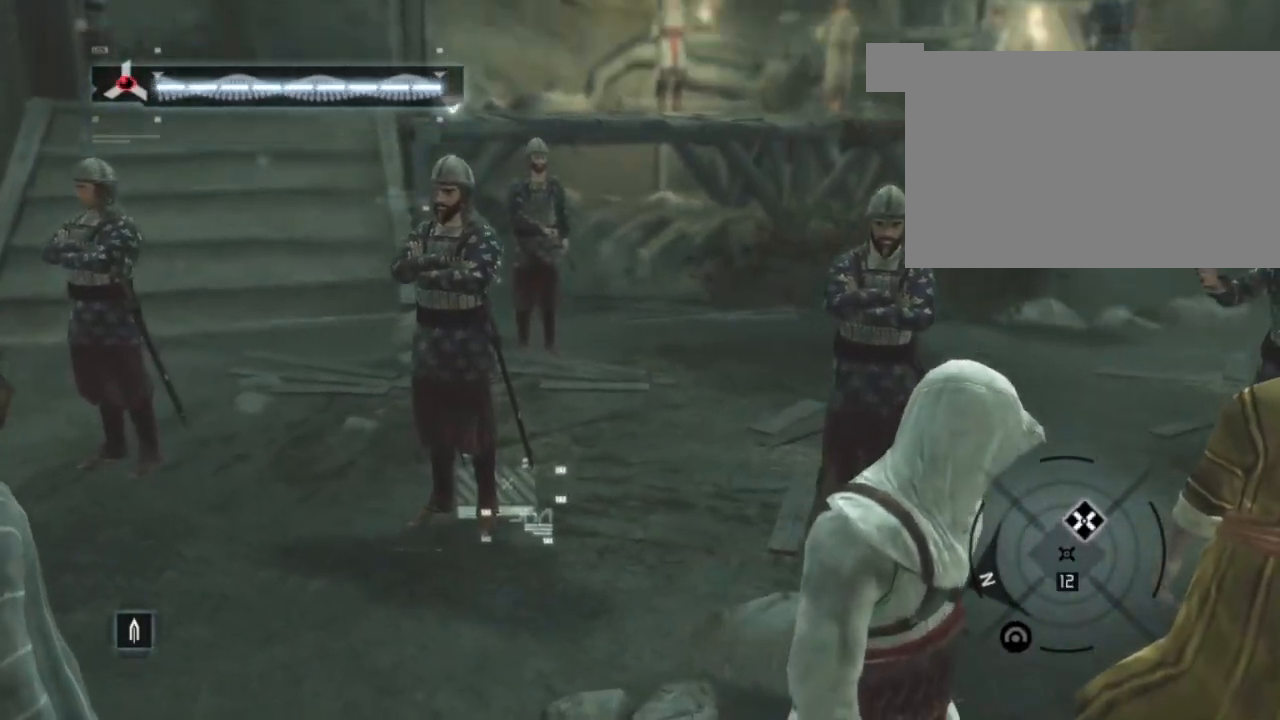
{"keys": [], "mouse": [], "mouse_move": "still", "events": [[400, "shift", "up"]]}
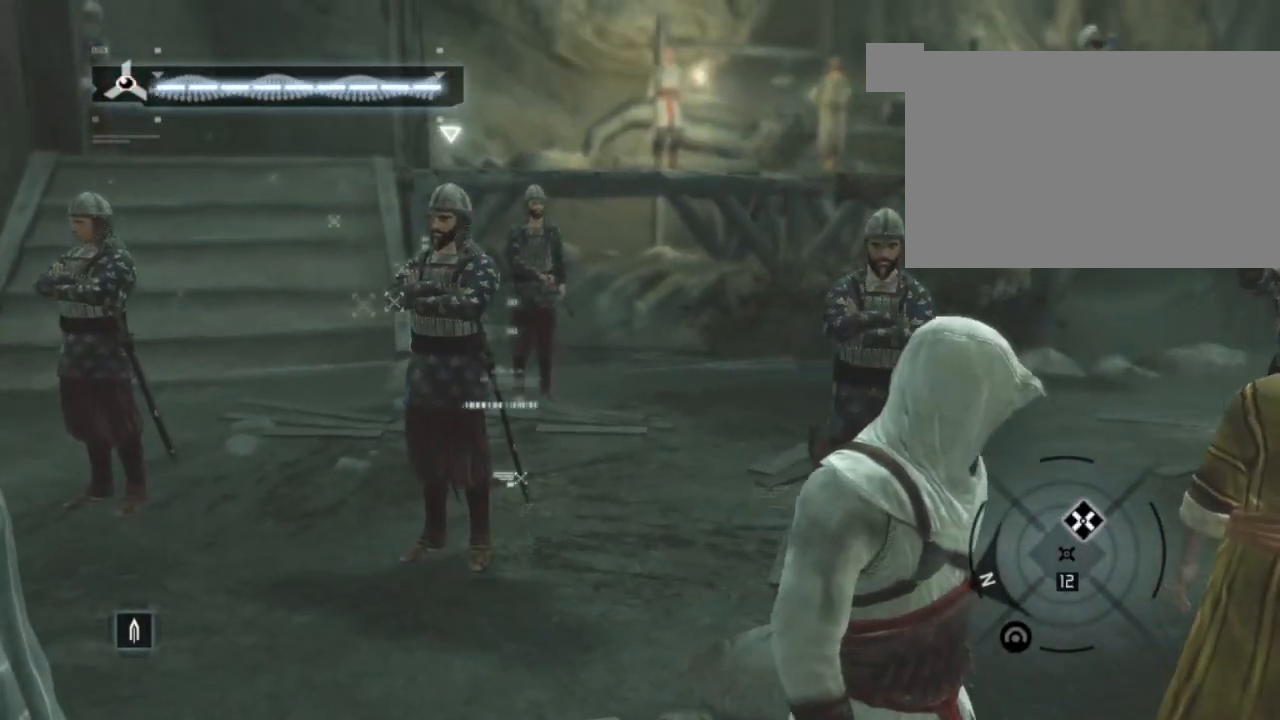
{"keys": [], "mouse": [], "mouse_move": "left", "events": []}
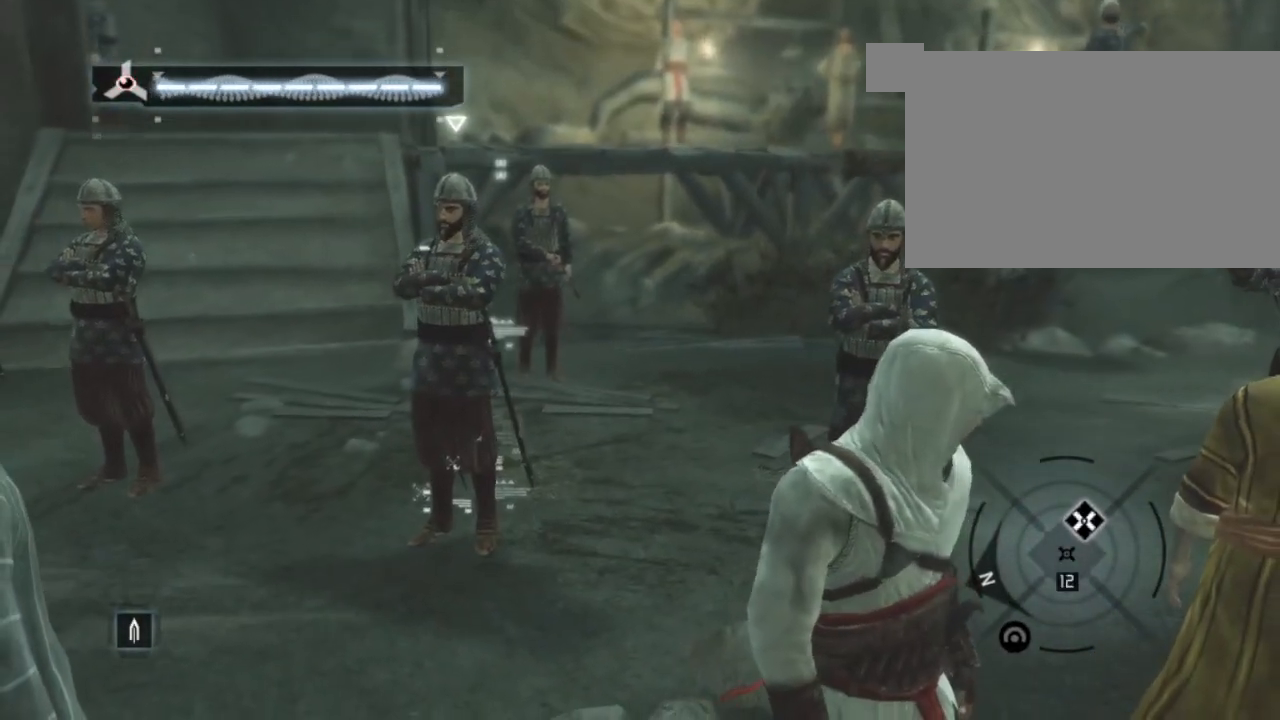
{"keys": [], "mouse": [], "mouse_move": "still", "events": [[100, "s", "down"], [484, "s", "up"]]}
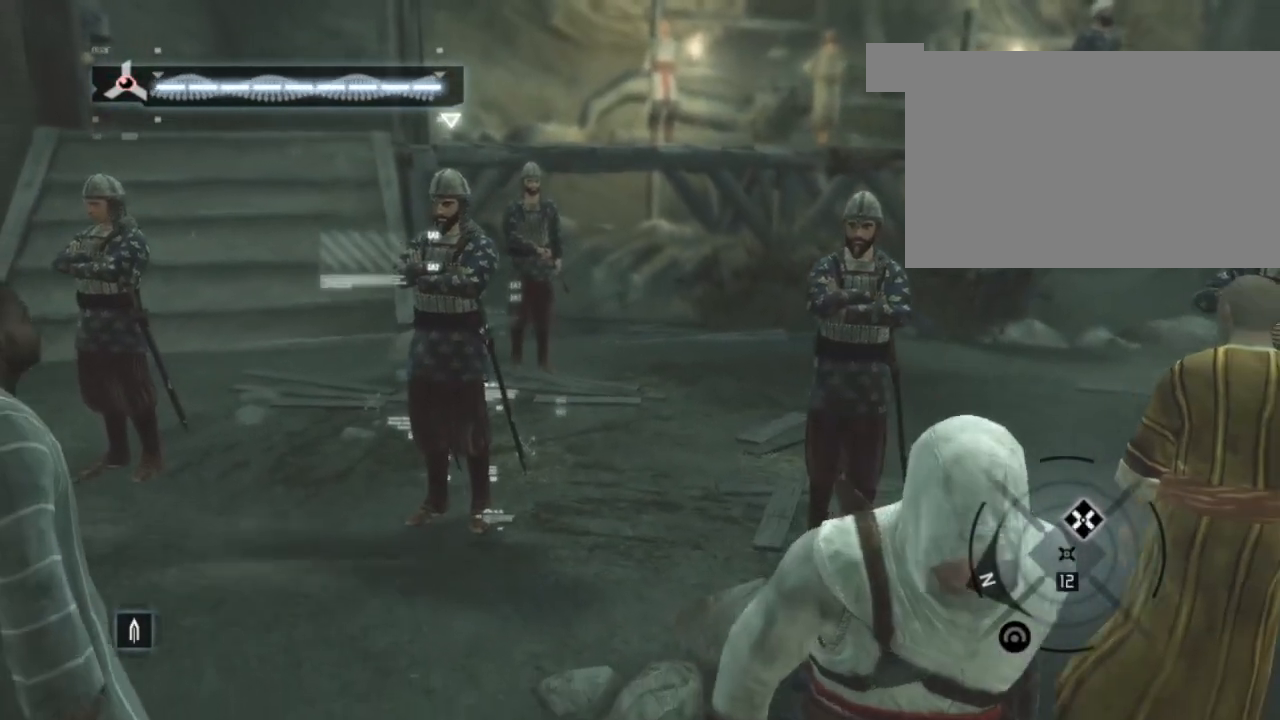
{"keys": ["w"], "mouse": [], "mouse_move": "still", "events": [[167, "w", "down"]]}
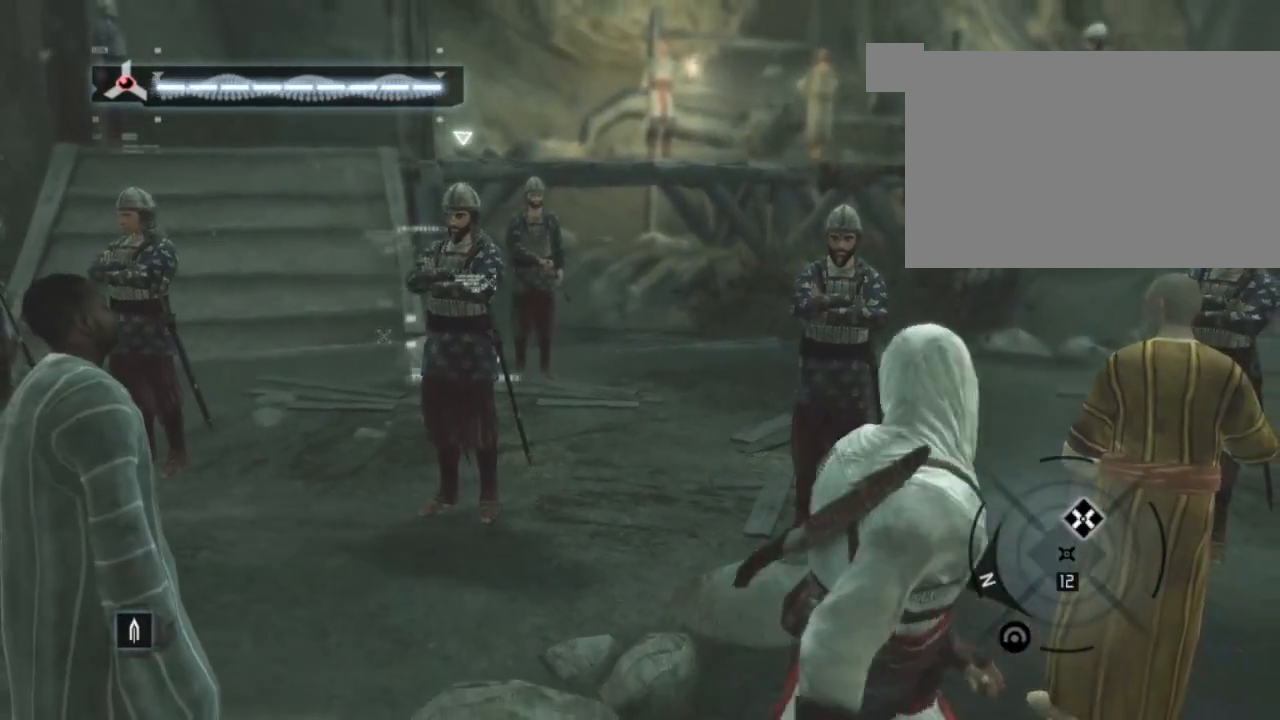
{"keys": [], "mouse": [], "mouse_move": "down", "events": [[150, "w", "up"]]}
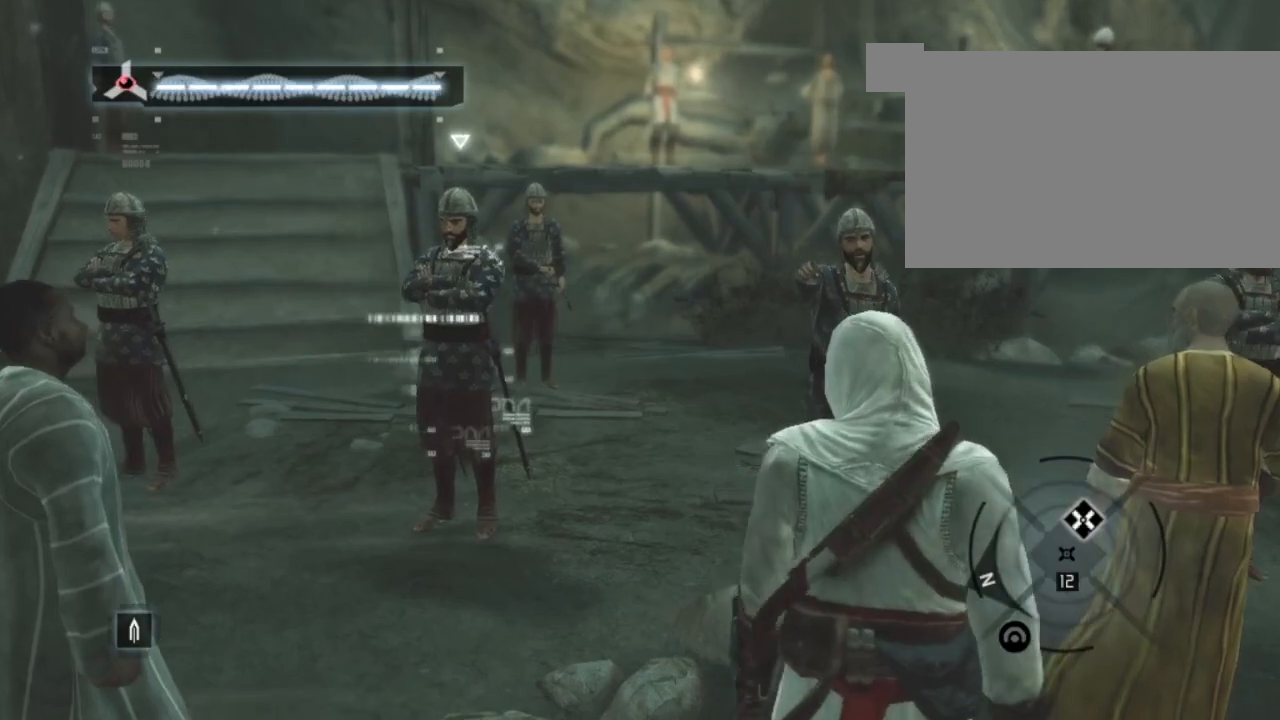
{"keys": [], "mouse": [], "mouse_move": "still", "events": []}
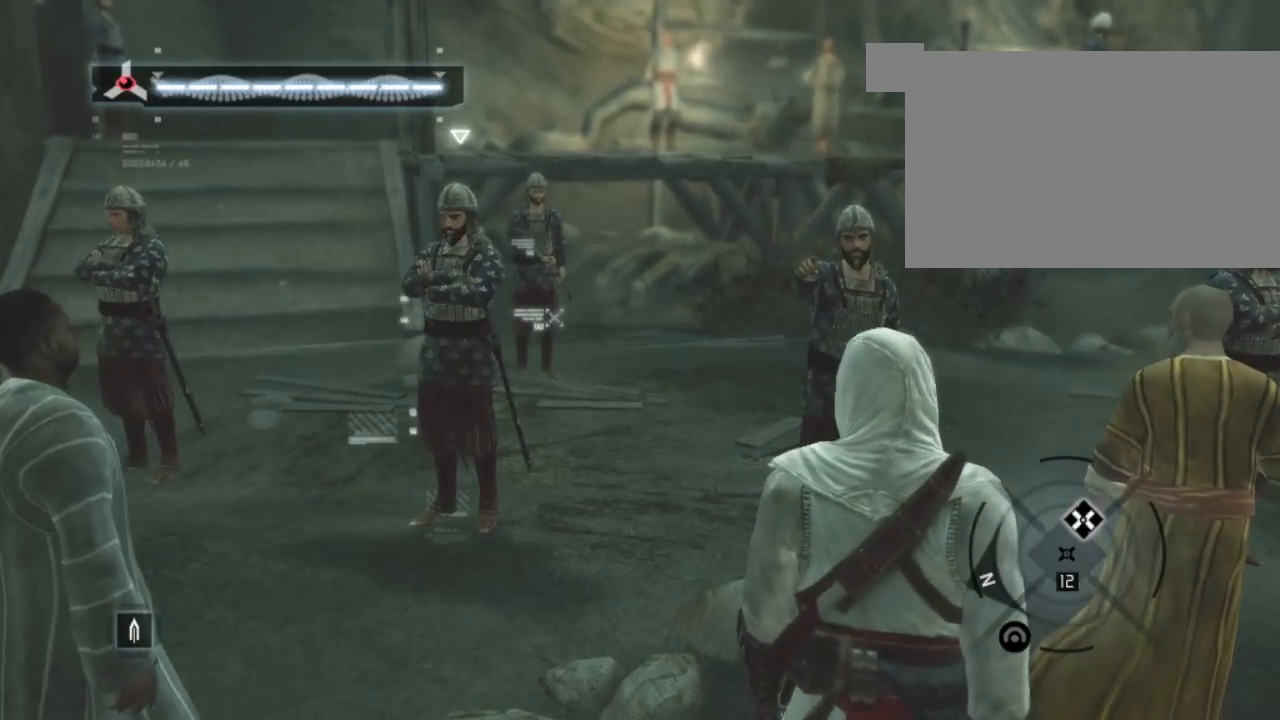
{"keys": [], "mouse": [], "mouse_move": "still", "events": []}
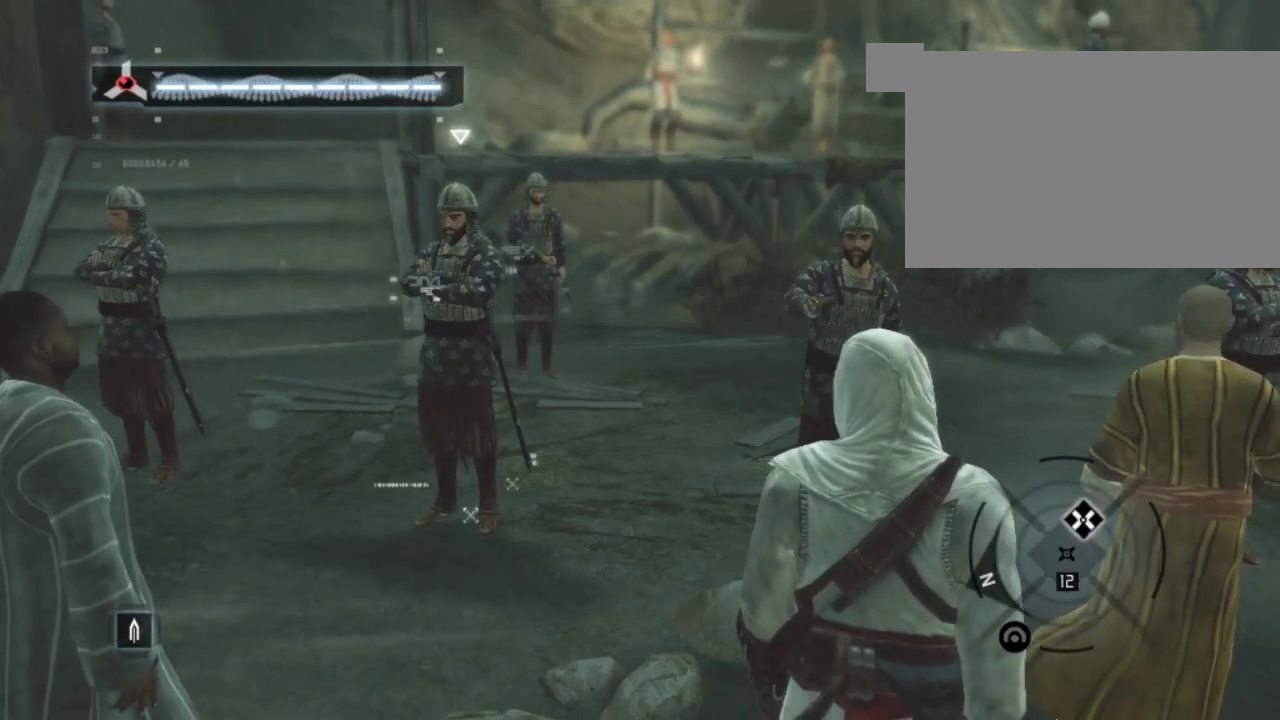
{"keys": [], "mouse": [], "mouse_move": "still", "events": []}
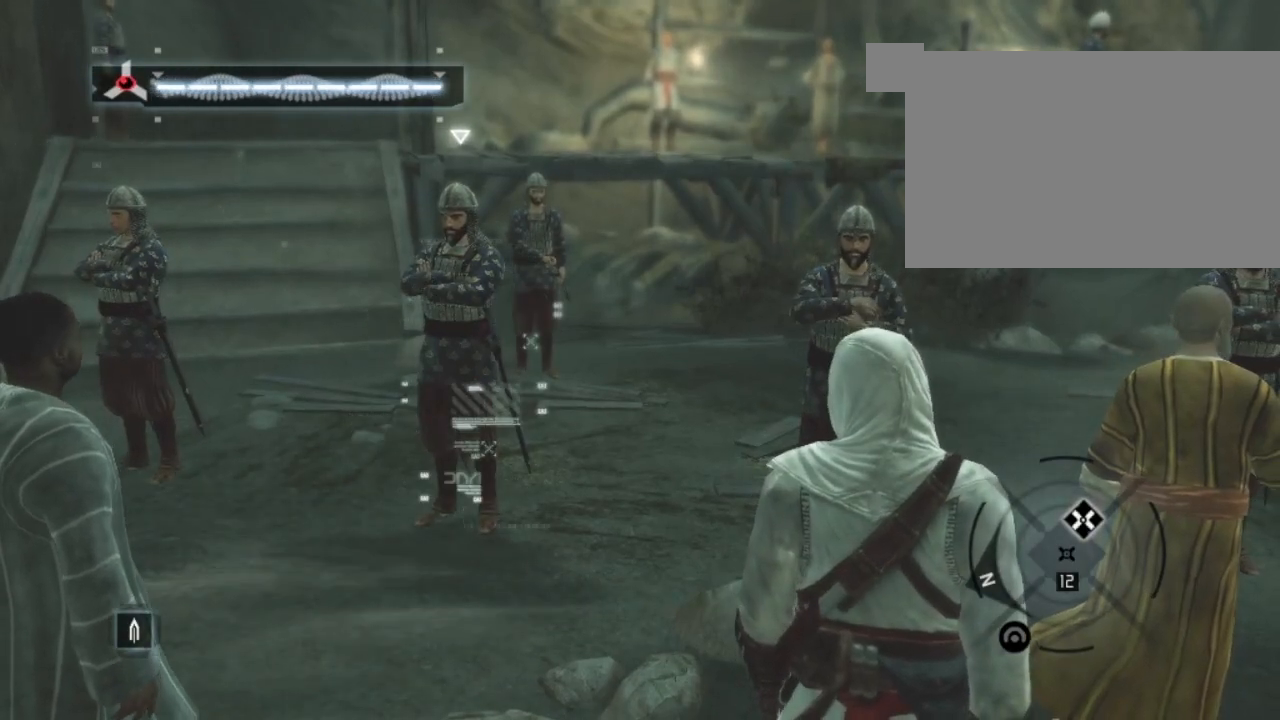
{"keys": [], "mouse": [], "mouse_move": "still", "events": []}
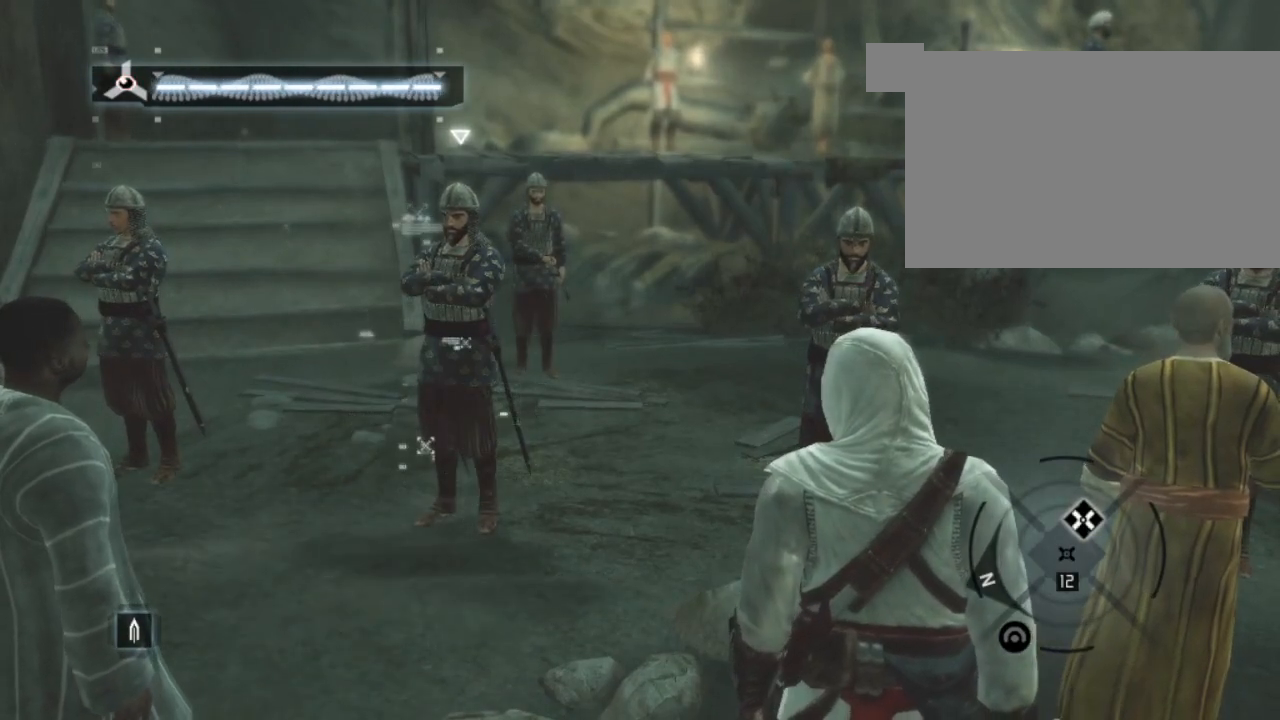
{"keys": [], "mouse": [], "mouse_move": "left", "events": []}
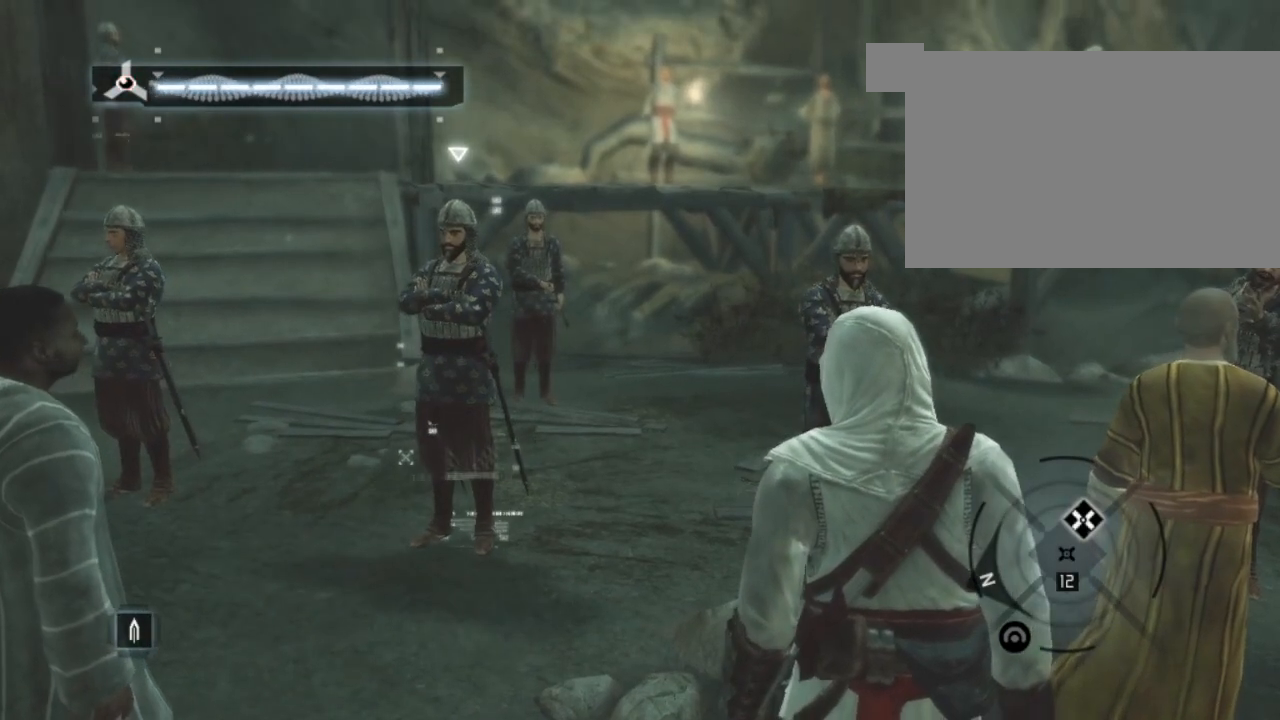
{"keys": [], "mouse": [], "mouse_move": "left", "events": []}
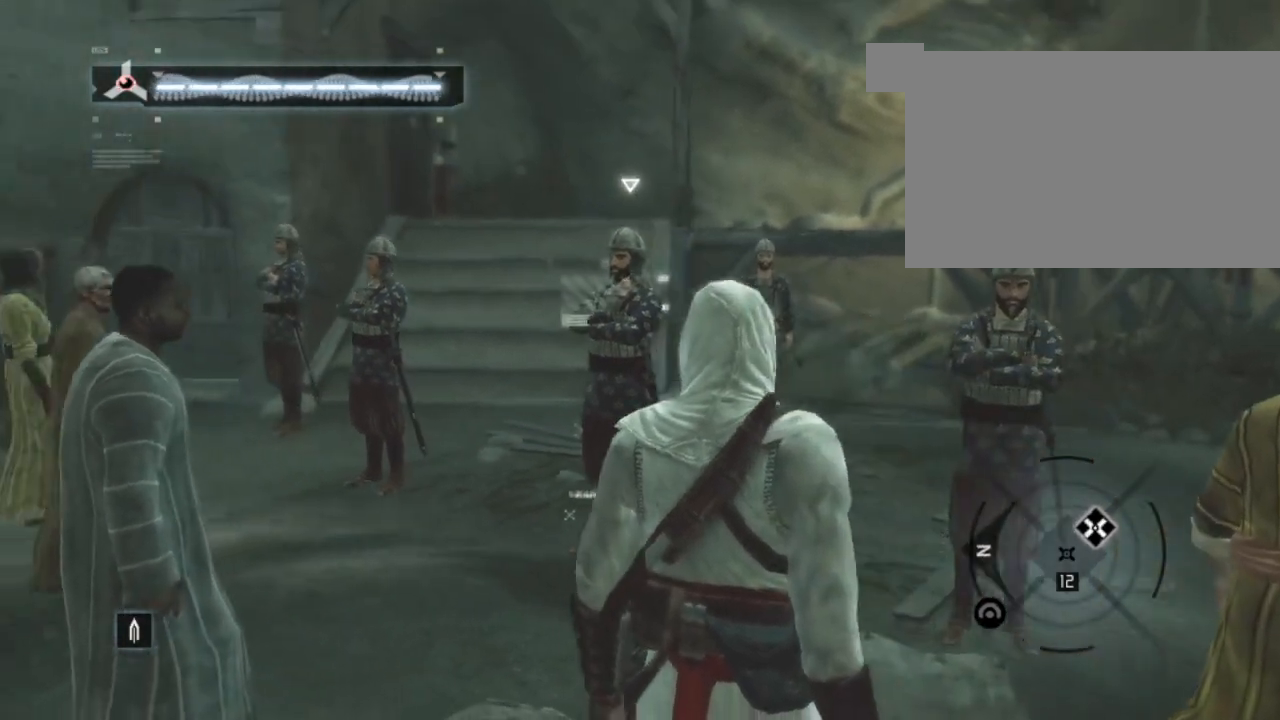
{"keys": ["w"], "mouse": [], "mouse_move": "still", "events": [[17, "a", "down"], [300, "a", "up"], [300, "w", "down"]]}
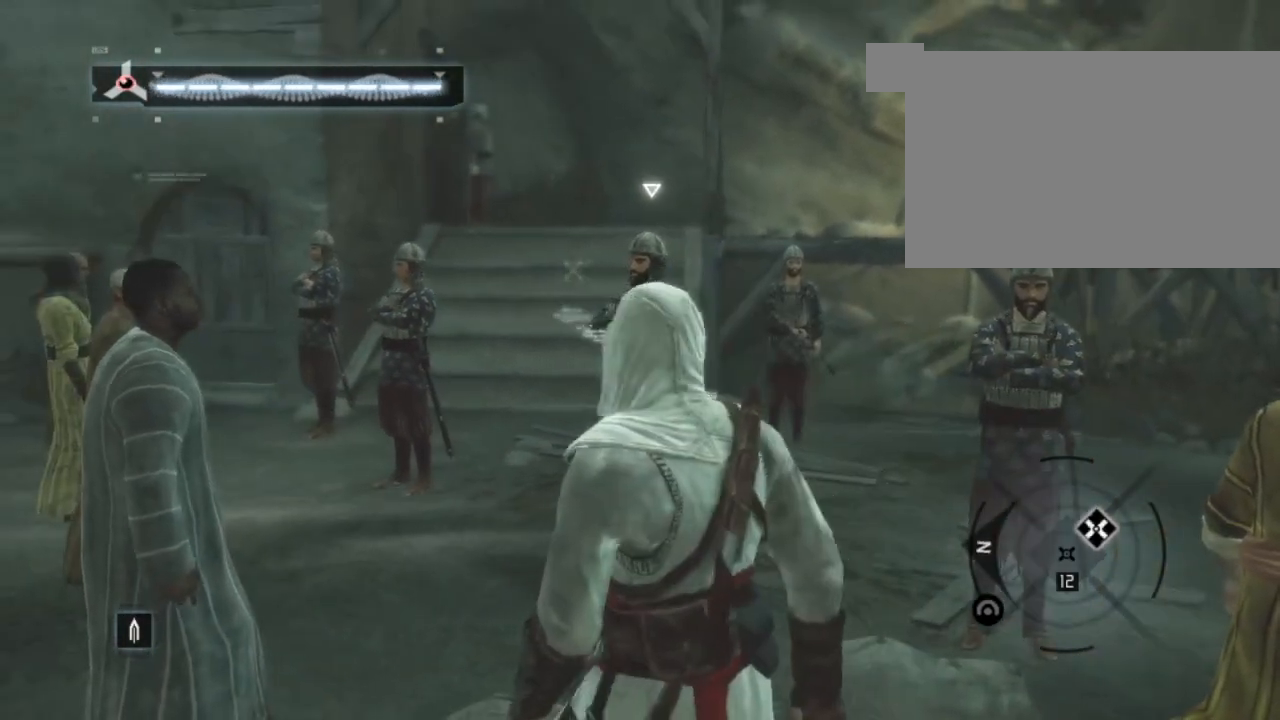
{"keys": [], "mouse": [], "mouse_move": "still", "events": [[317, "w", "up"], [367, "f", "down"], [500, "f", "up"]]}
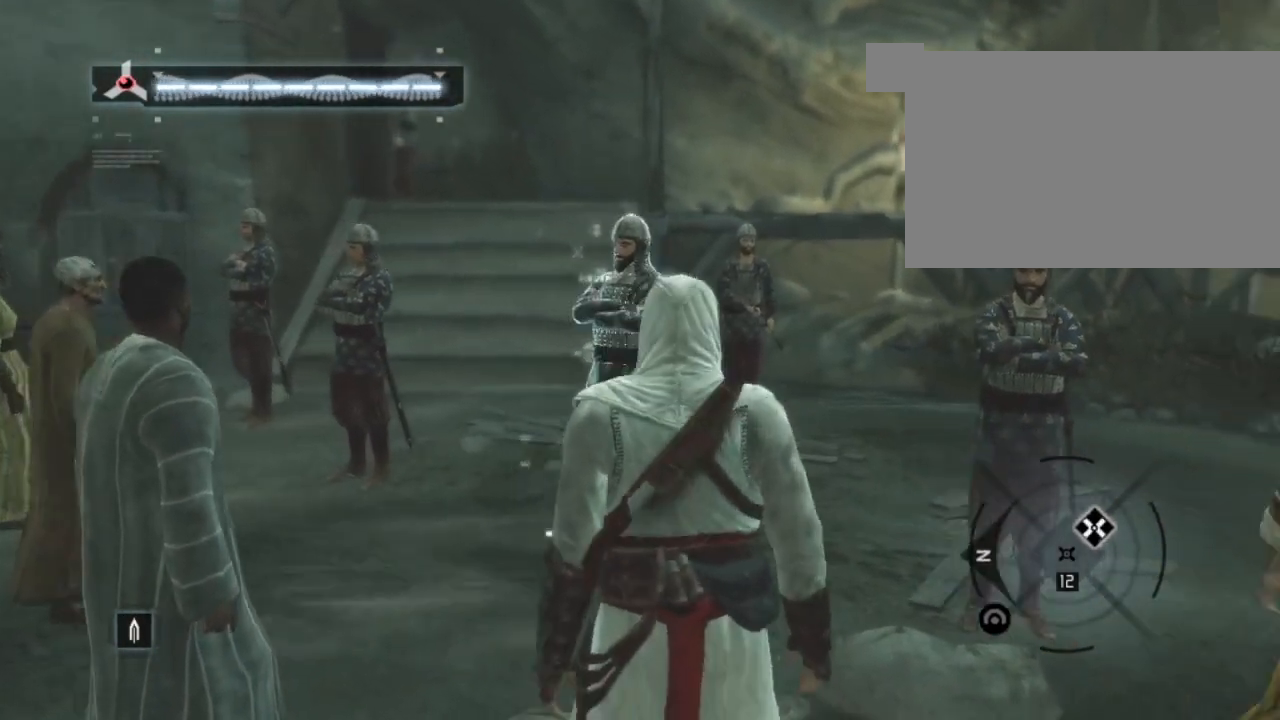
{"keys": [], "mouse": [], "mouse_move": "right", "events": []}
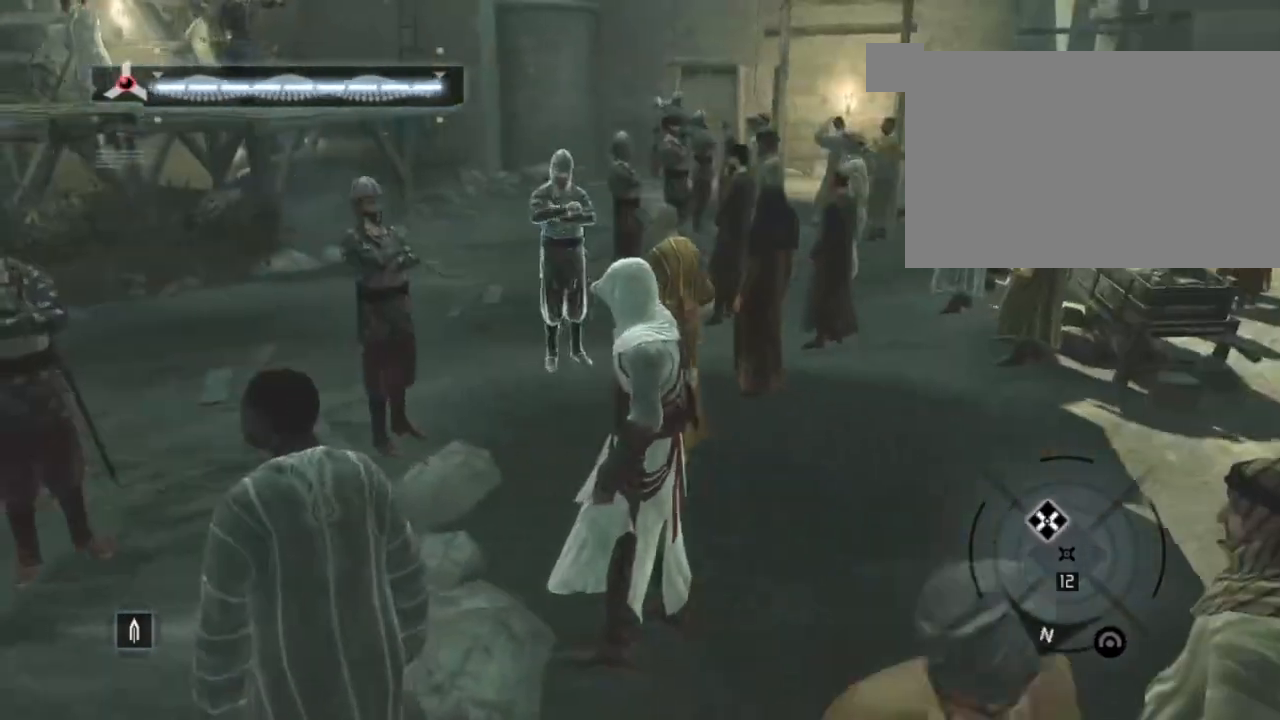
{"keys": [], "mouse": [], "mouse_move": "left", "events": []}
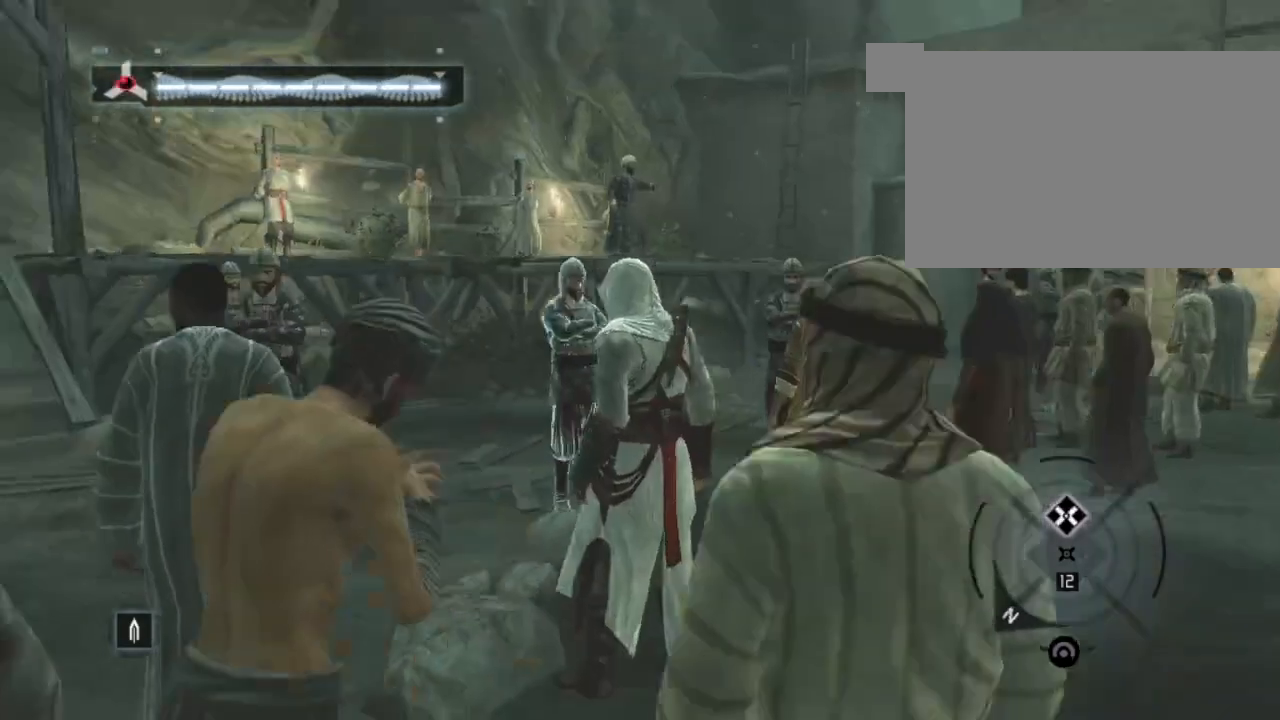
{"keys": [], "mouse": [], "mouse_move": "still", "events": []}
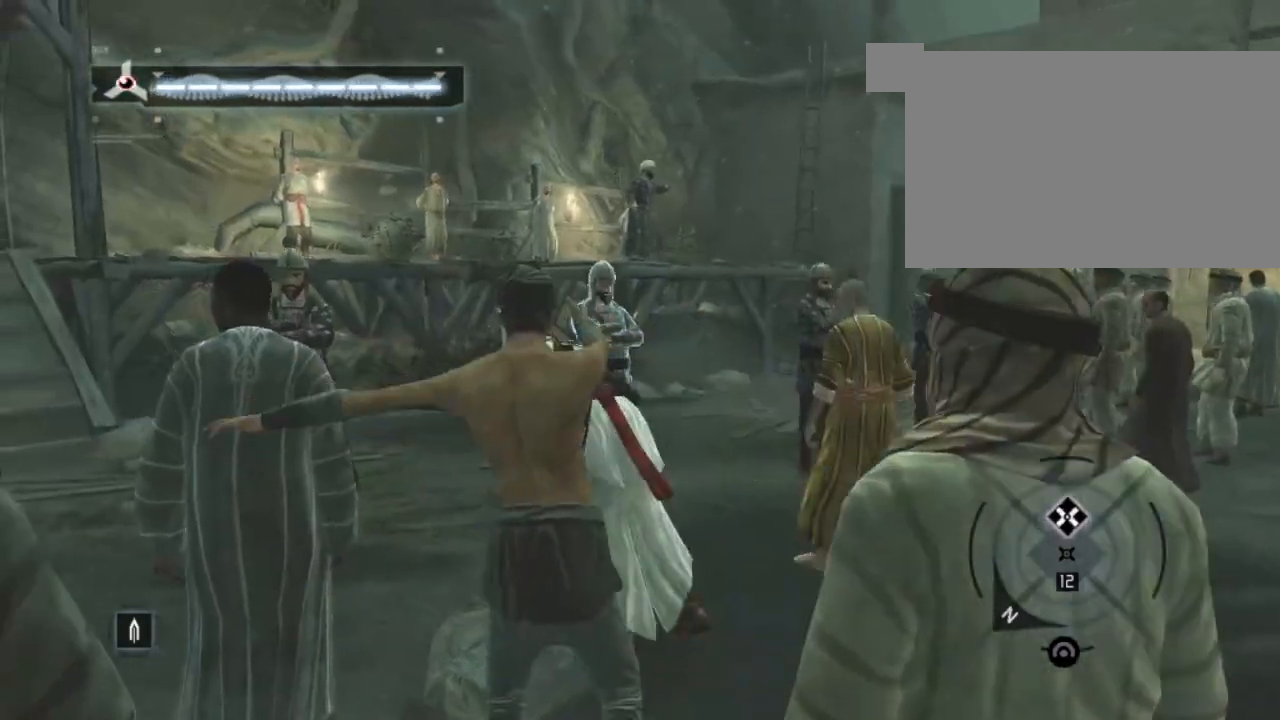
{"keys": [], "mouse": [], "mouse_move": "down-left", "events": []}
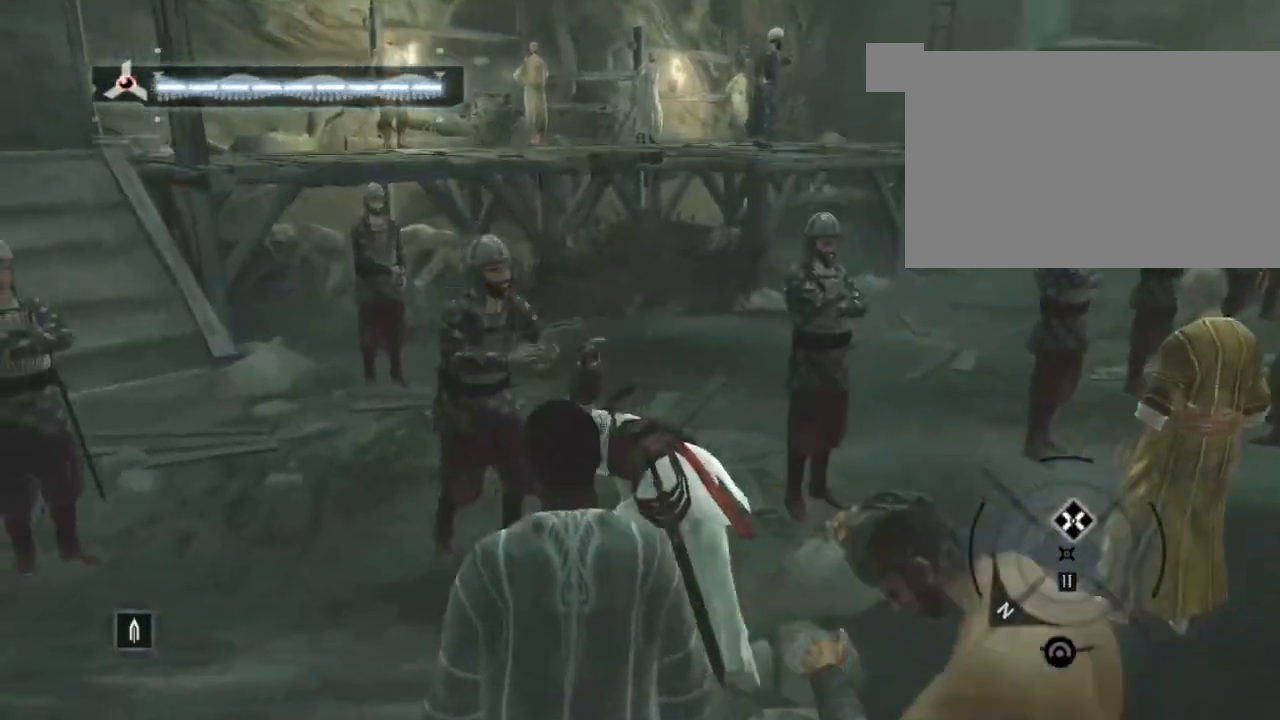
{"keys": [], "mouse": [], "mouse_move": "still", "events": []}